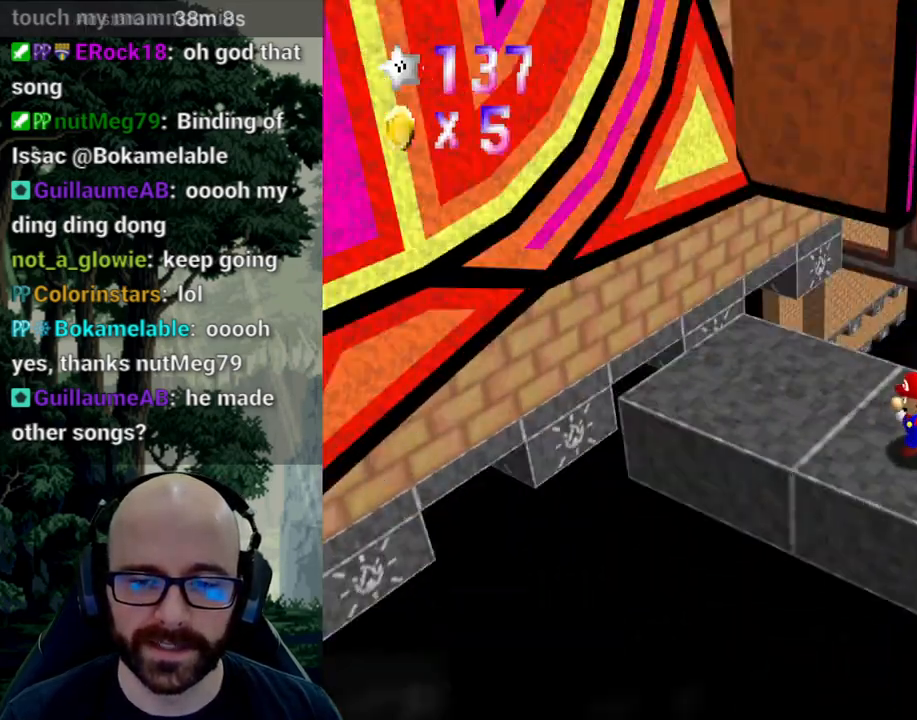
Gameplay with a controller (Xbox layout); each line is a JSON object with the inputs held at the frame after it (dt_ms = milliseconds from this image to that frame). "events" lists button and stick changes between this image and that frame as [ms after this image, input, new state], when the widget could be followed in between. Not read: B DPAD_DOWN DPAD_LEFT DPAD_RIGHT DPAD_UP L1 L2 L3 R1 R2 R3 SELECT START Y.
{"dt_ms": 500, "buttons": [], "left_stick": "left", "right_stick": "center", "events": [[50, "right_stick", "center"], [67, "X", "up"]]}
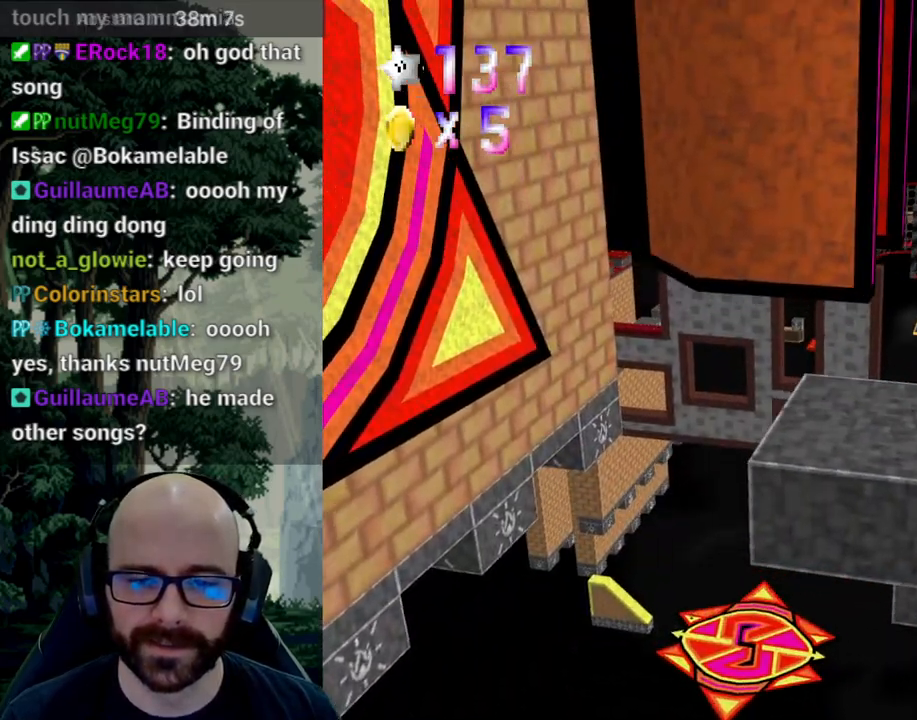
{"dt_ms": 500, "buttons": [], "left_stick": "left", "right_stick": "center", "events": []}
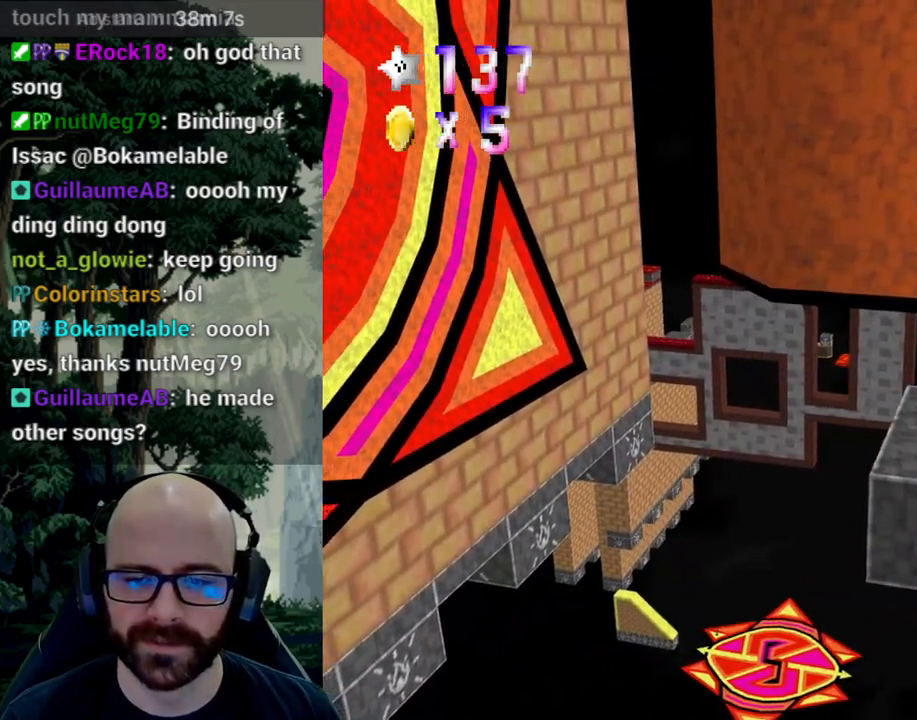
{"dt_ms": 500, "buttons": [], "left_stick": "up", "right_stick": "center", "events": [[33, "left_stick", "up-left"], [200, "left_stick", "up"]]}
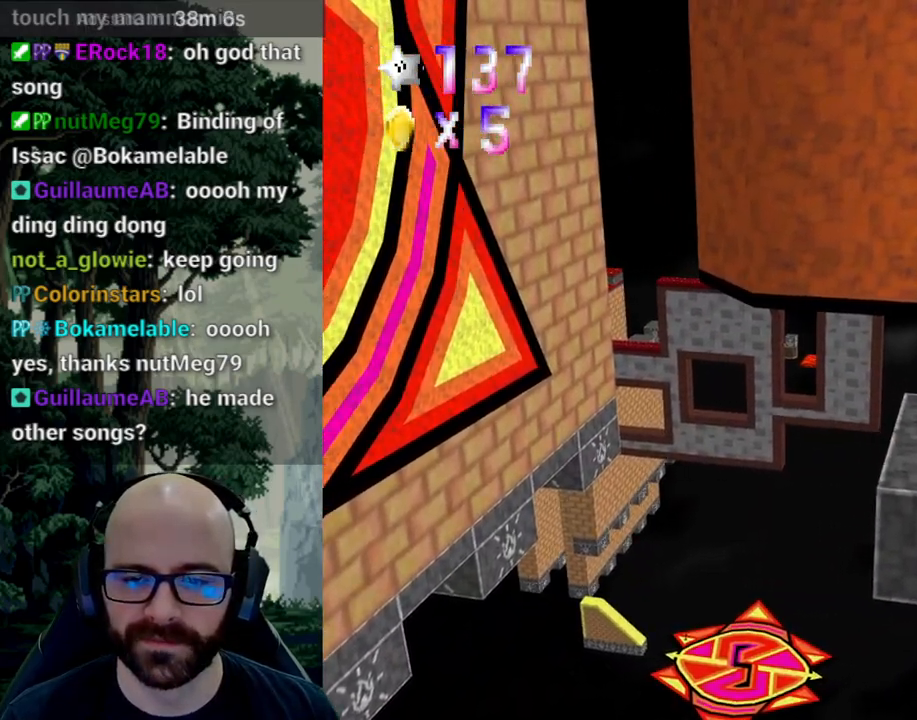
{"dt_ms": 500, "buttons": [], "left_stick": "center", "right_stick": "center"}
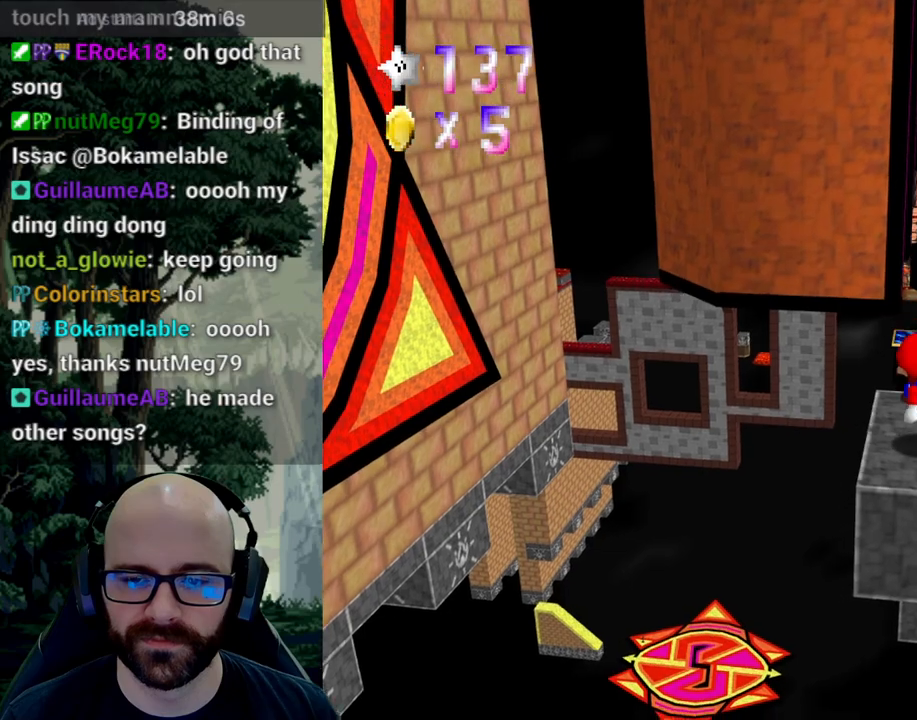
{"dt_ms": 500, "buttons": [], "left_stick": "center", "right_stick": "center", "events": [[367, "left_stick", "up"], [500, "left_stick", "center"]]}
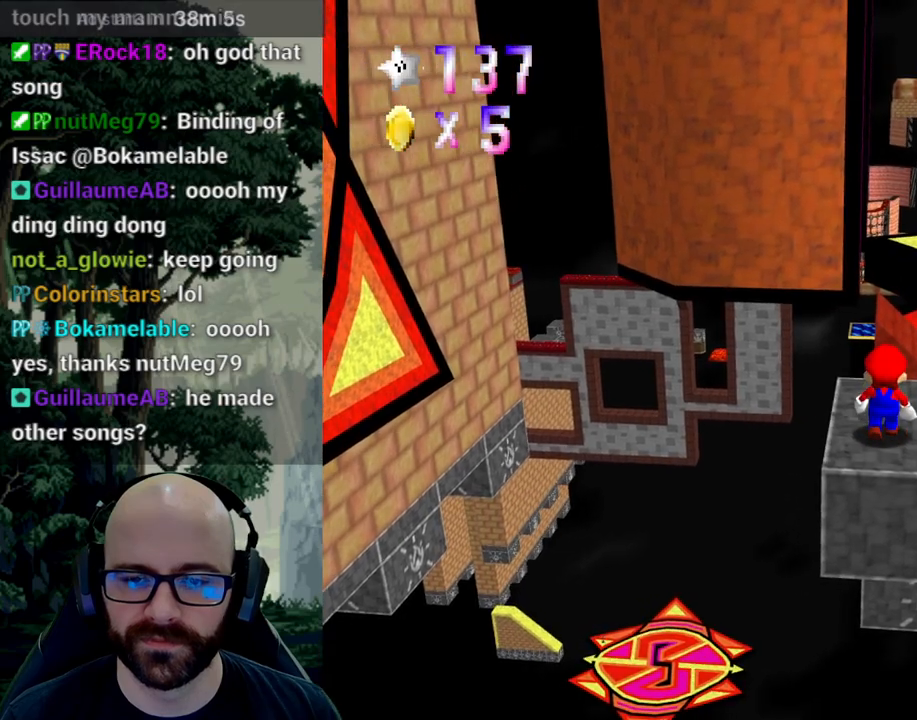
{"dt_ms": 500, "buttons": [], "left_stick": "center", "right_stick": "center", "events": [[350, "right_stick", "right"], [433, "right_stick", "center"]]}
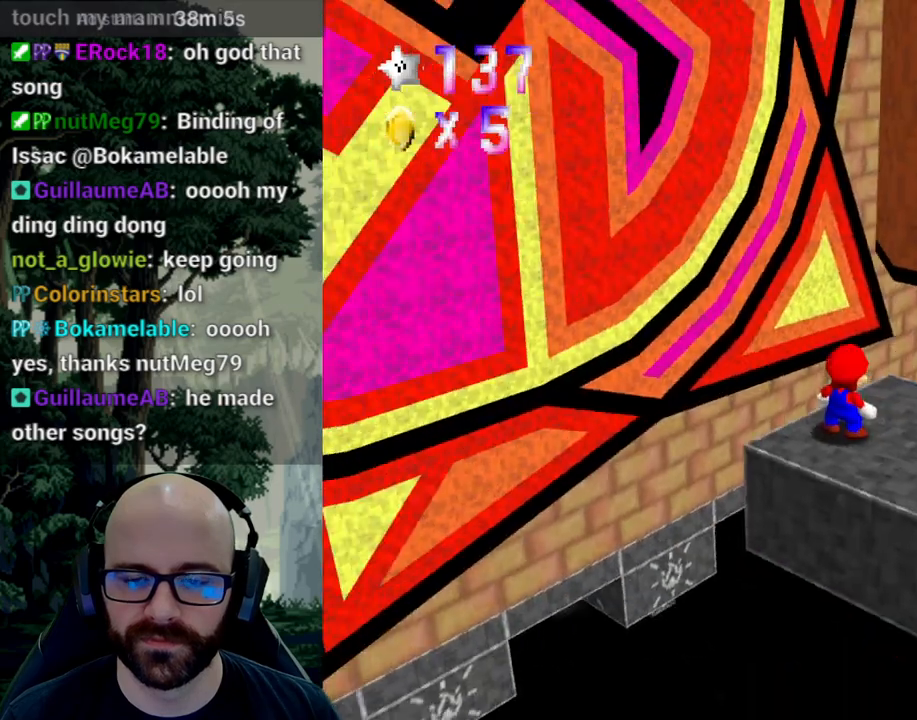
{"dt_ms": 500, "buttons": [], "left_stick": "center", "right_stick": "center", "events": [[183, "right_stick", "up"], [350, "right_stick", "center"]]}
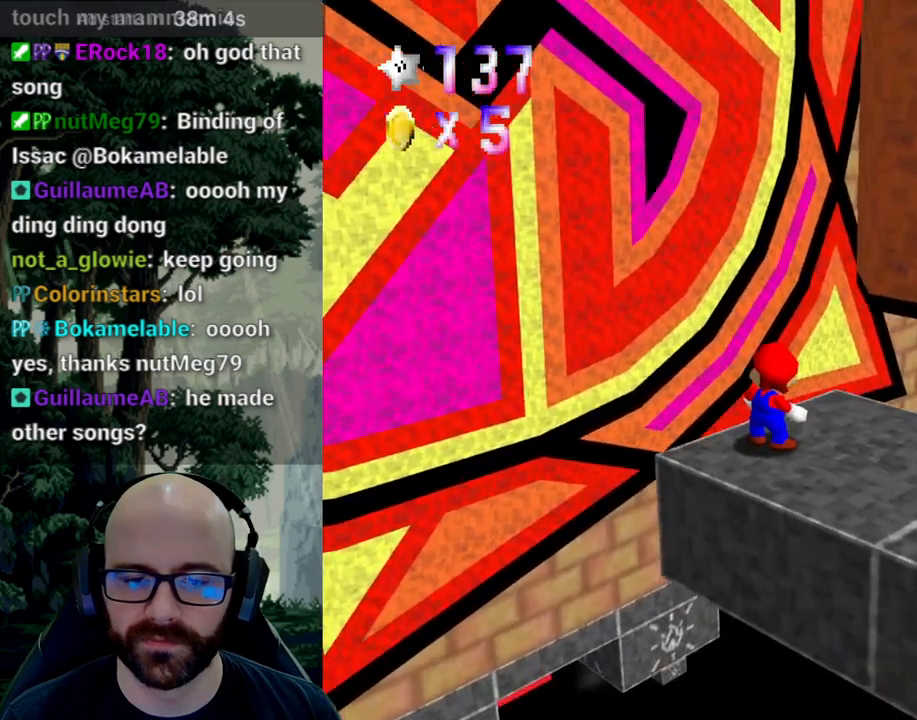
{"dt_ms": 500, "buttons": [], "left_stick": "center", "right_stick": "center"}
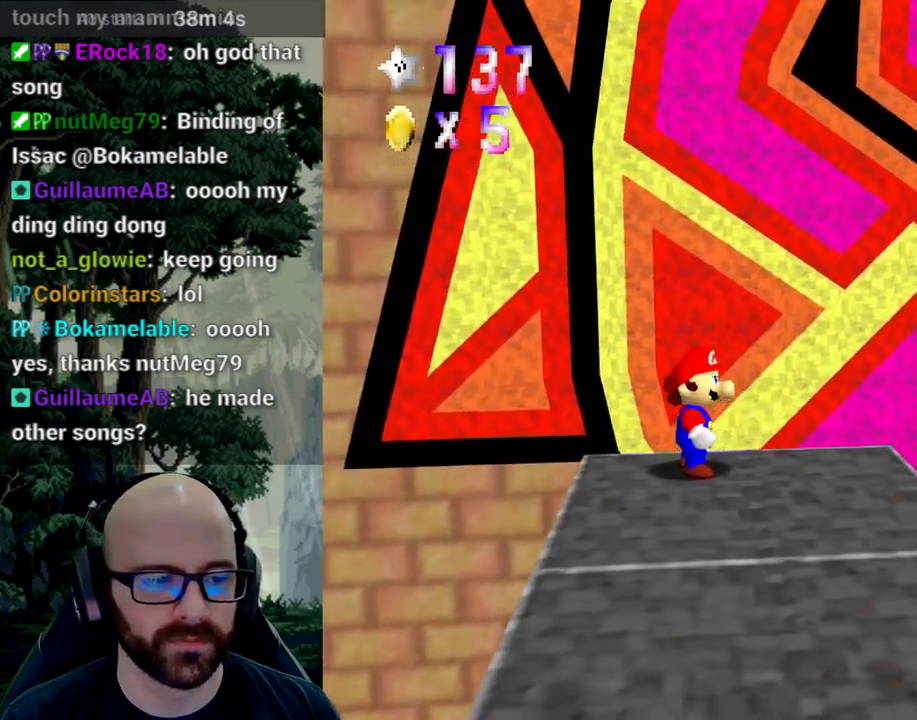
{"dt_ms": 500, "buttons": [], "left_stick": "left", "right_stick": "center", "events": [[233, "A", "down"], [283, "A", "up"], [367, "left_stick", "left"]]}
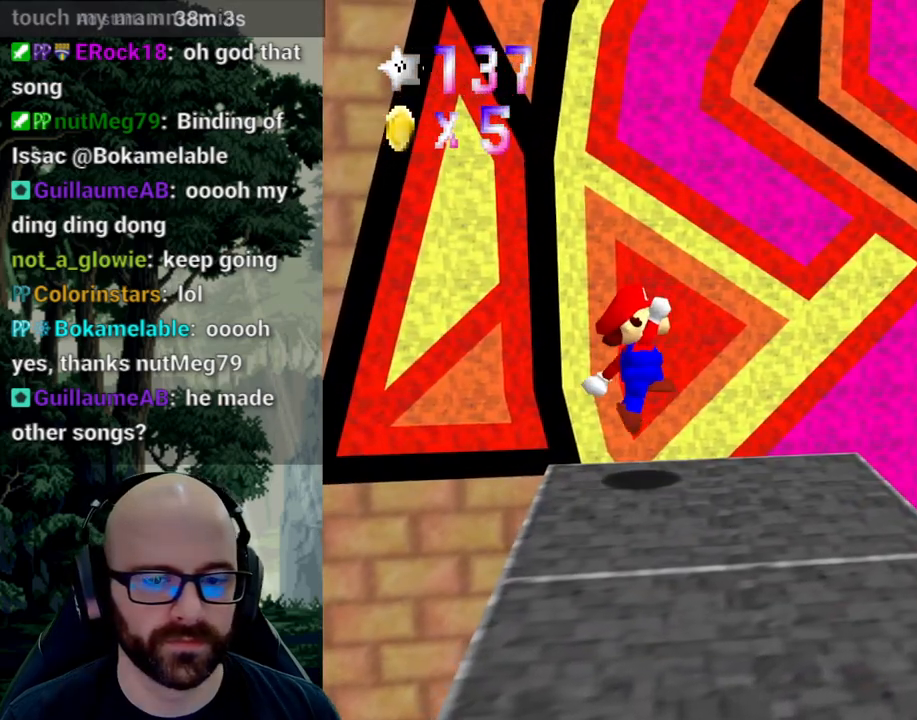
{"dt_ms": 500, "buttons": [], "left_stick": "center", "right_stick": "center", "events": [[17, "left_stick", "center"]]}
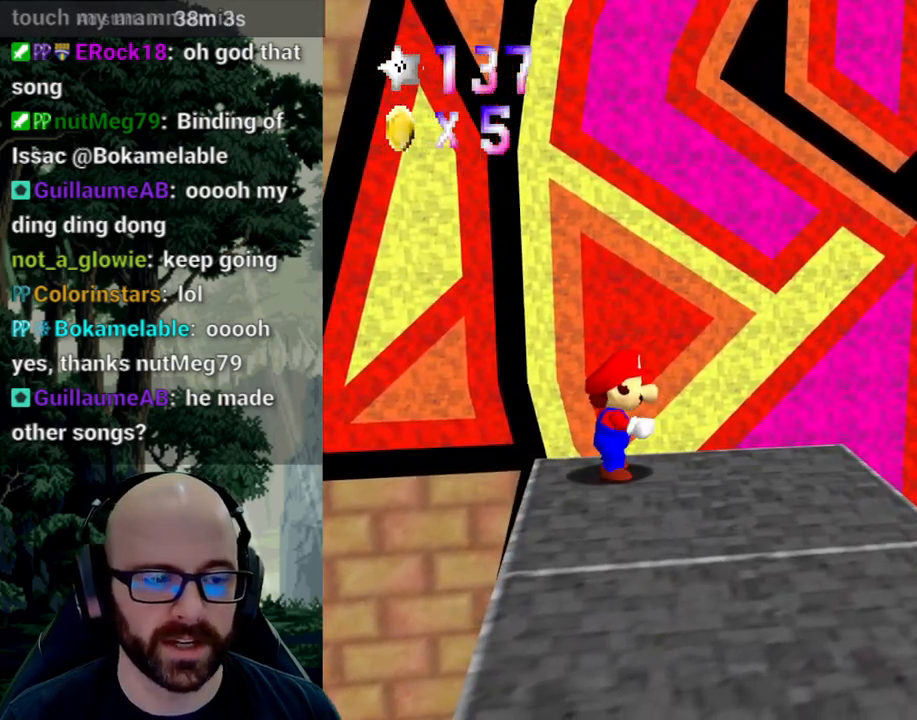
{"dt_ms": 500, "buttons": [], "left_stick": "center", "right_stick": "center", "events": []}
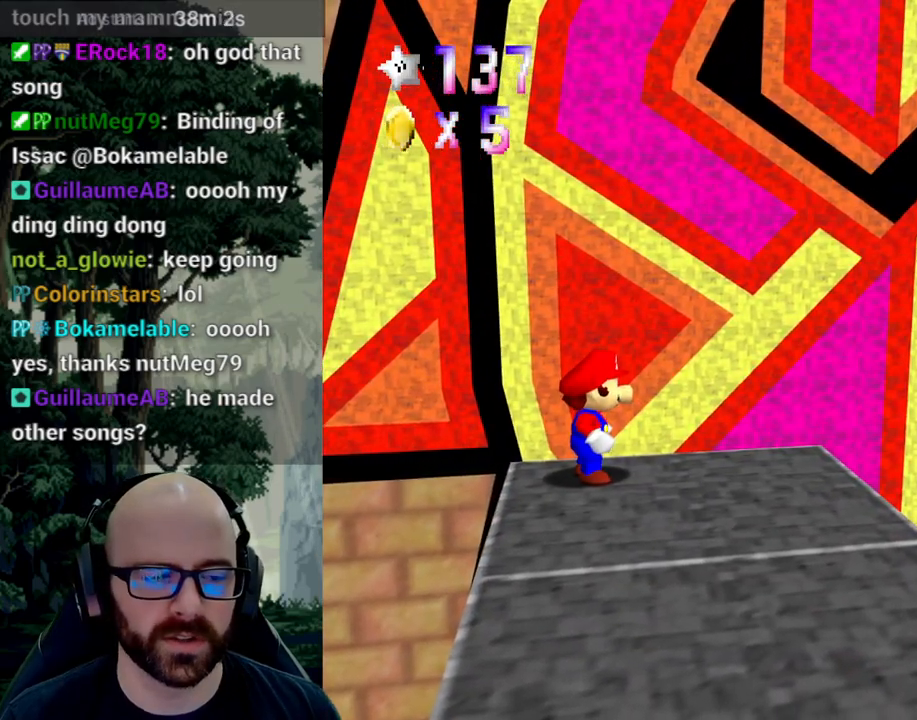
{"dt_ms": 500, "buttons": [], "left_stick": "center", "right_stick": "center", "events": []}
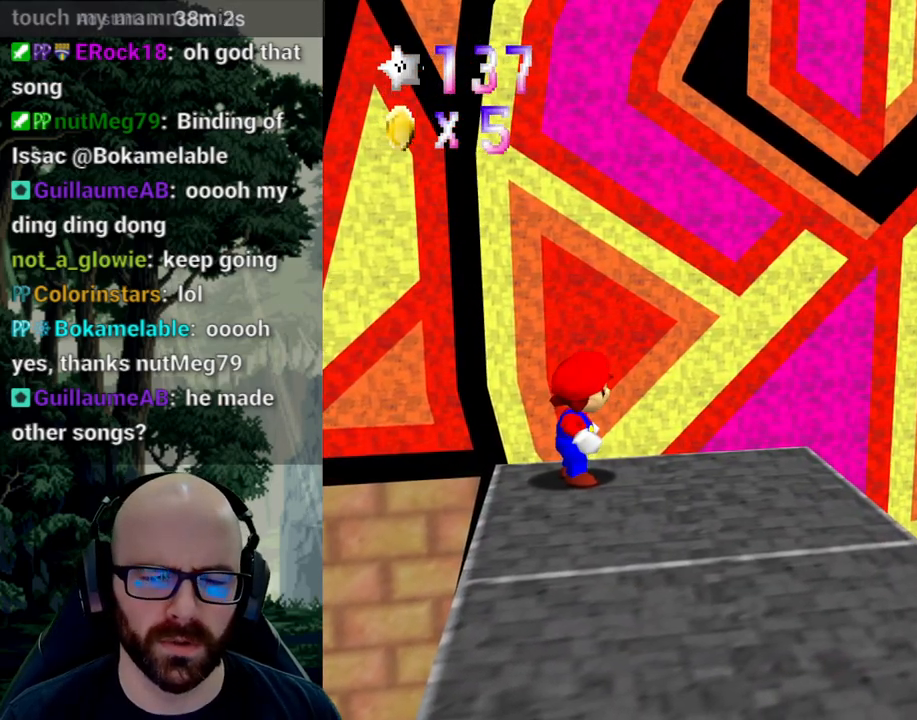
{"dt_ms": 500, "buttons": [], "left_stick": "center", "right_stick": "center", "events": []}
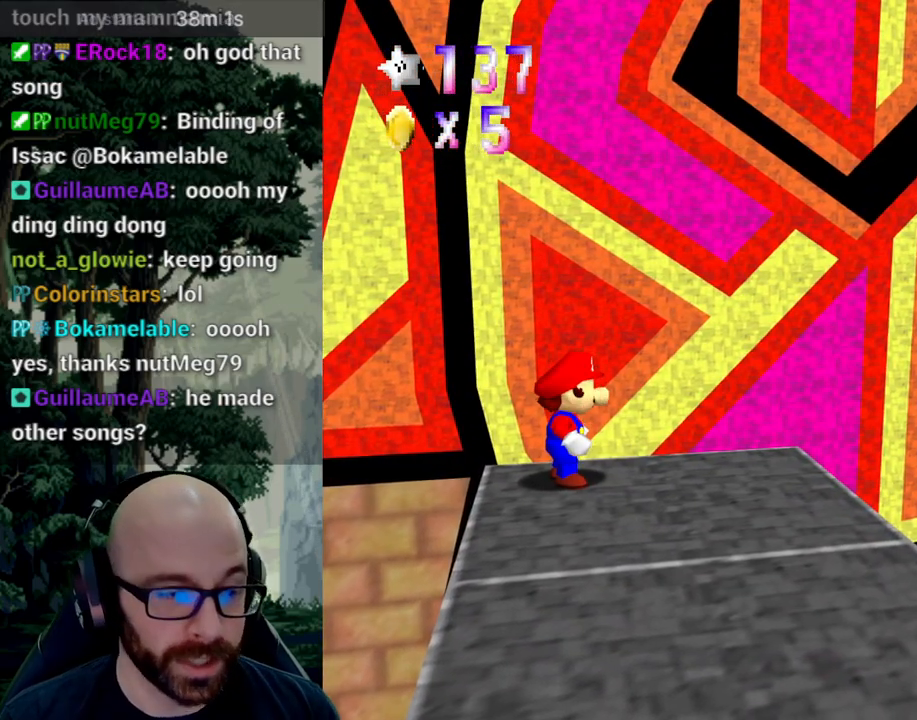
{"dt_ms": 500, "buttons": [], "left_stick": "center", "right_stick": "center", "events": []}
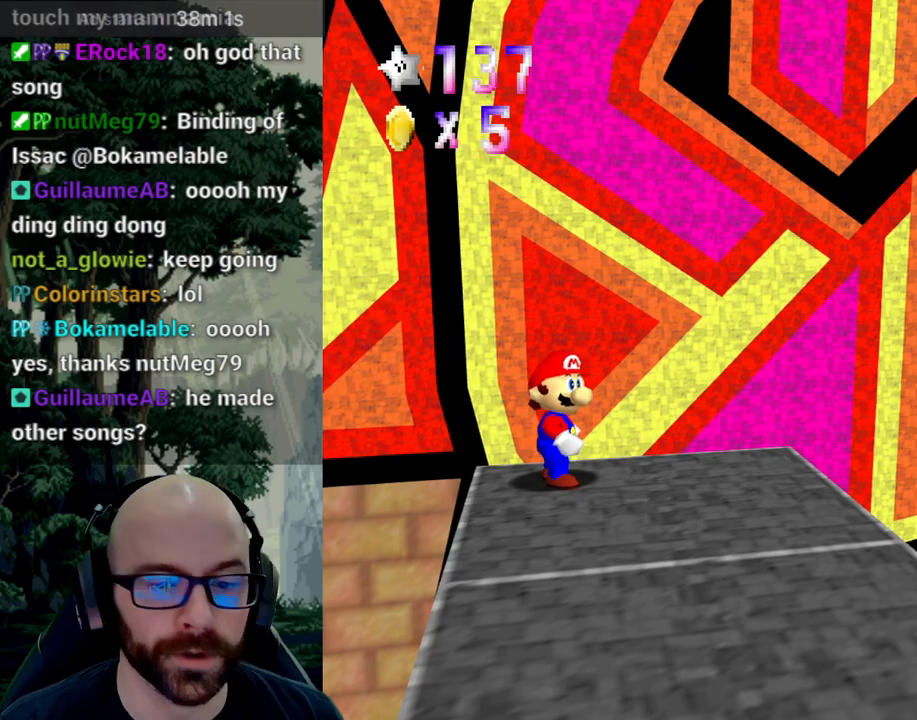
{"dt_ms": 500, "buttons": [], "left_stick": "center", "right_stick": "center", "events": []}
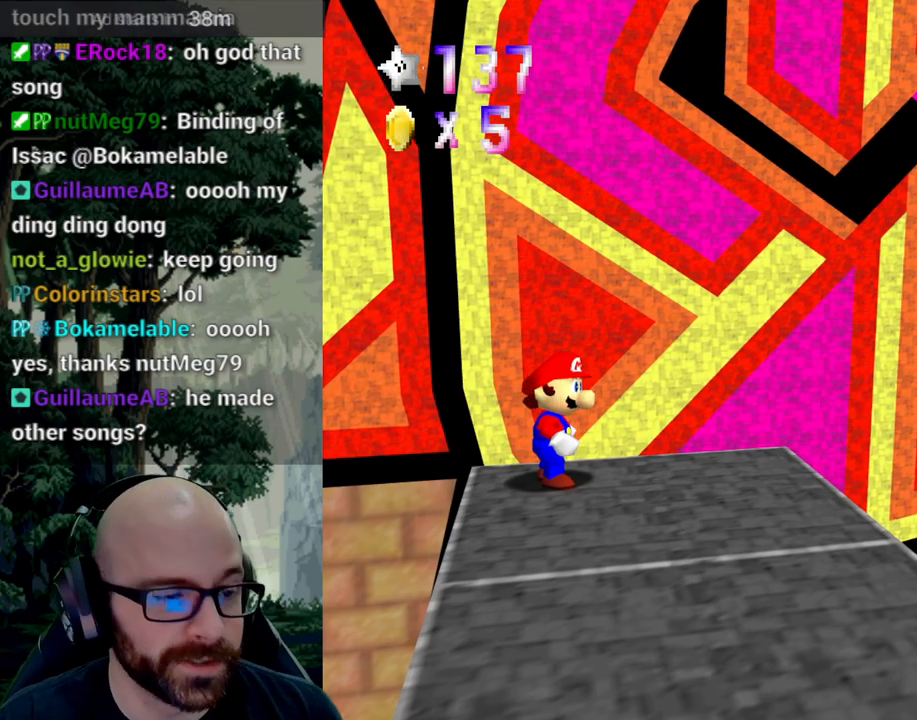
{"dt_ms": 500, "buttons": [], "left_stick": "center", "right_stick": "center", "events": []}
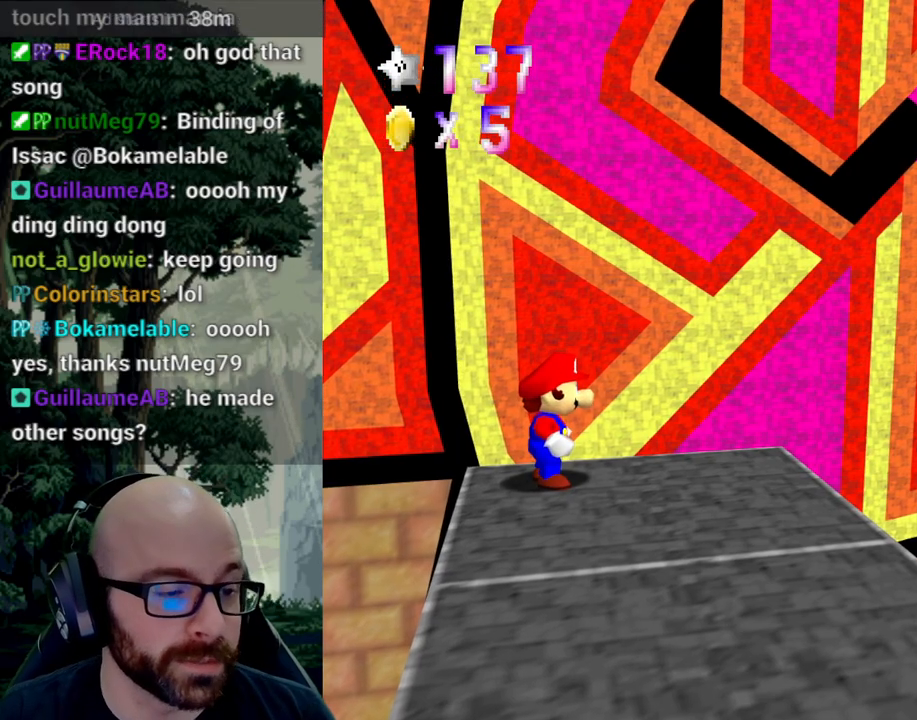
{"dt_ms": 500, "buttons": [], "left_stick": "center", "right_stick": "center", "events": []}
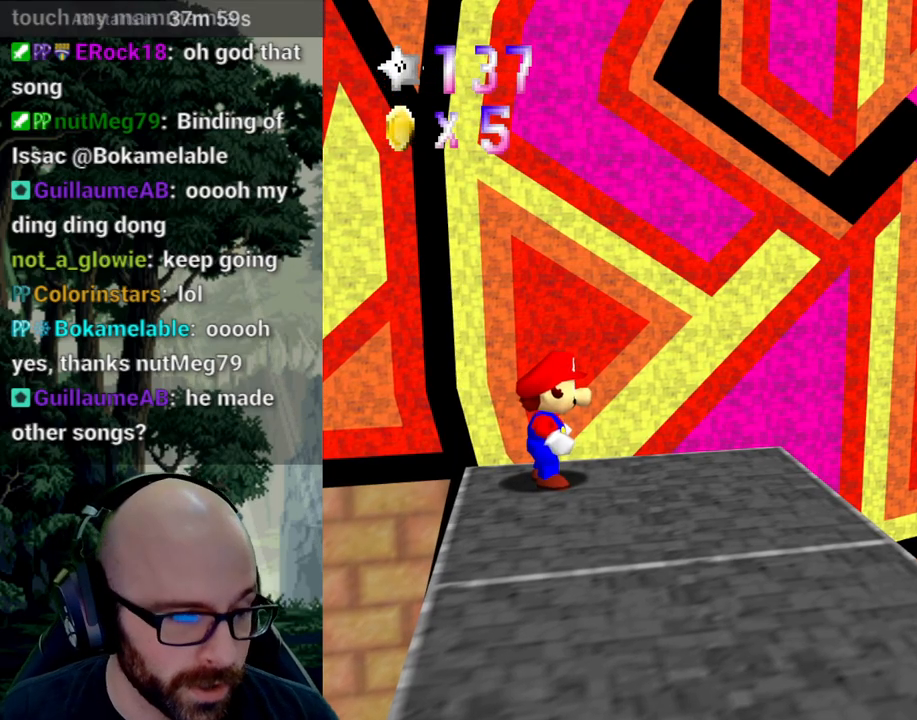
{"dt_ms": 500, "buttons": [], "left_stick": "right", "right_stick": "center", "events": [[450, "left_stick", "right"]]}
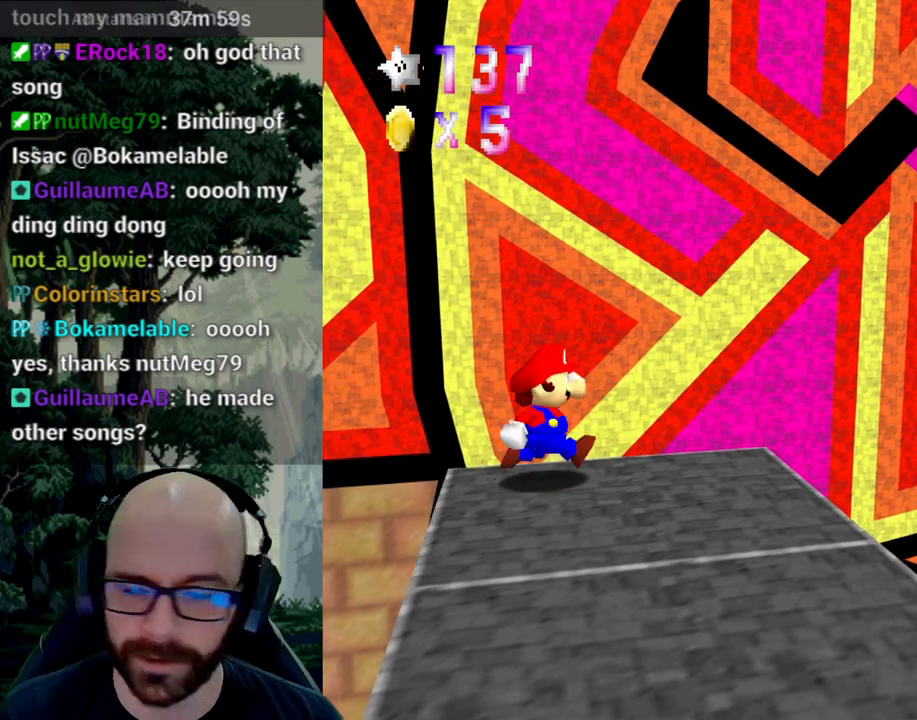
{"dt_ms": 500, "buttons": [], "left_stick": "right", "right_stick": "center", "events": [[383, "X", "down"], [450, "X", "up"]]}
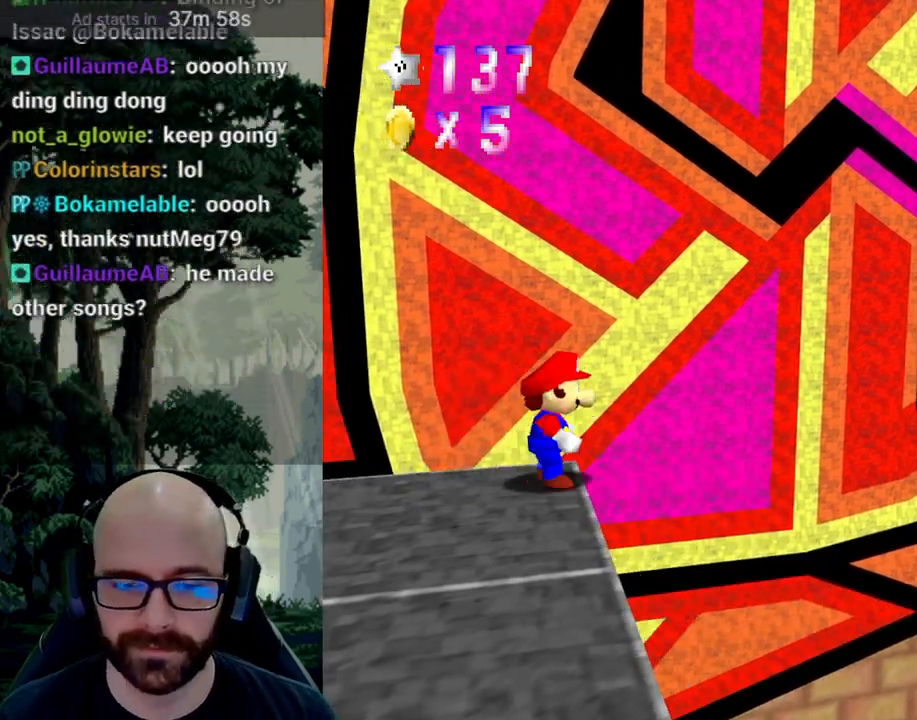
{"dt_ms": 500, "buttons": ["A"], "left_stick": "up-right", "right_stick": "center", "events": [[33, "A", "down"], [150, "right_stick", "down"], [317, "left_stick", "down-right"], [317, "right_stick", "center"], [500, "left_stick", "up-right"]]}
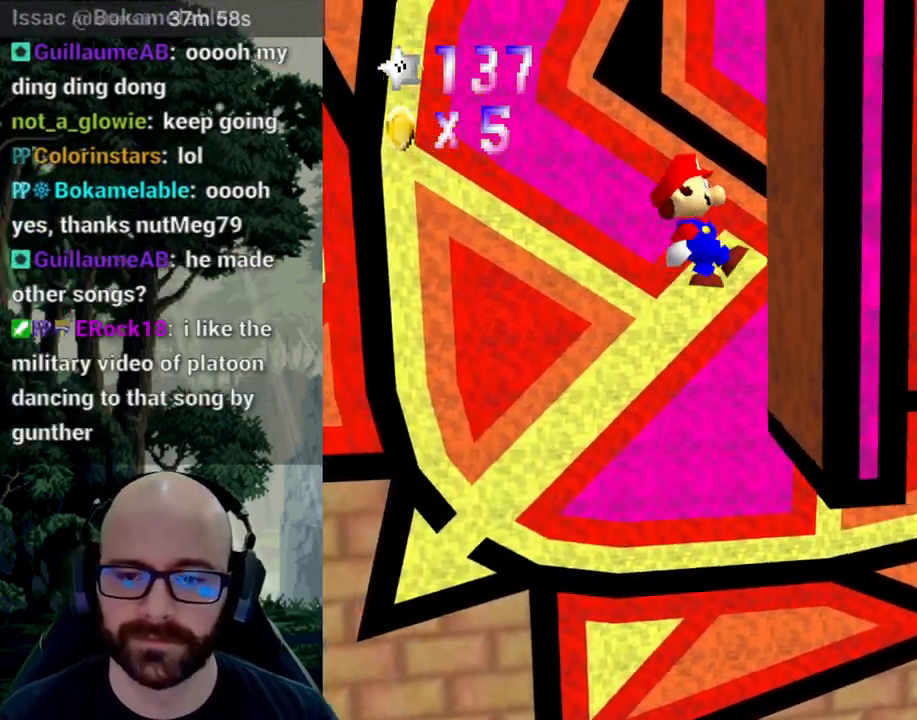
{"dt_ms": 1000, "buttons": [], "left_stick": "up-left", "right_stick": "center"}
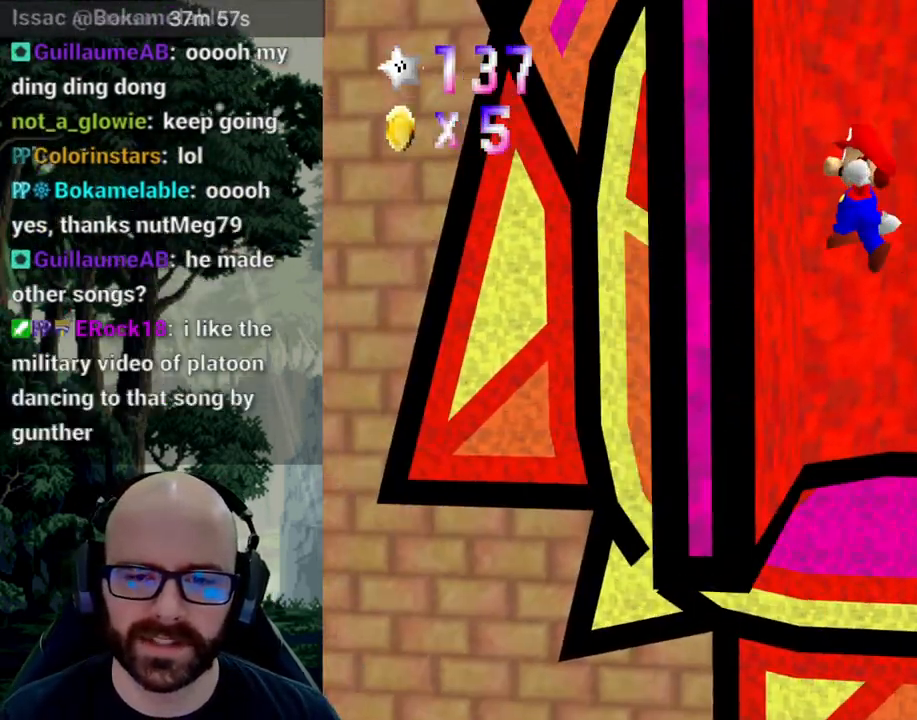
{"dt_ms": 500, "buttons": [], "left_stick": "right", "right_stick": "center", "events": [[150, "A", "down"], [167, "left_stick", "right"], [300, "A", "up"]]}